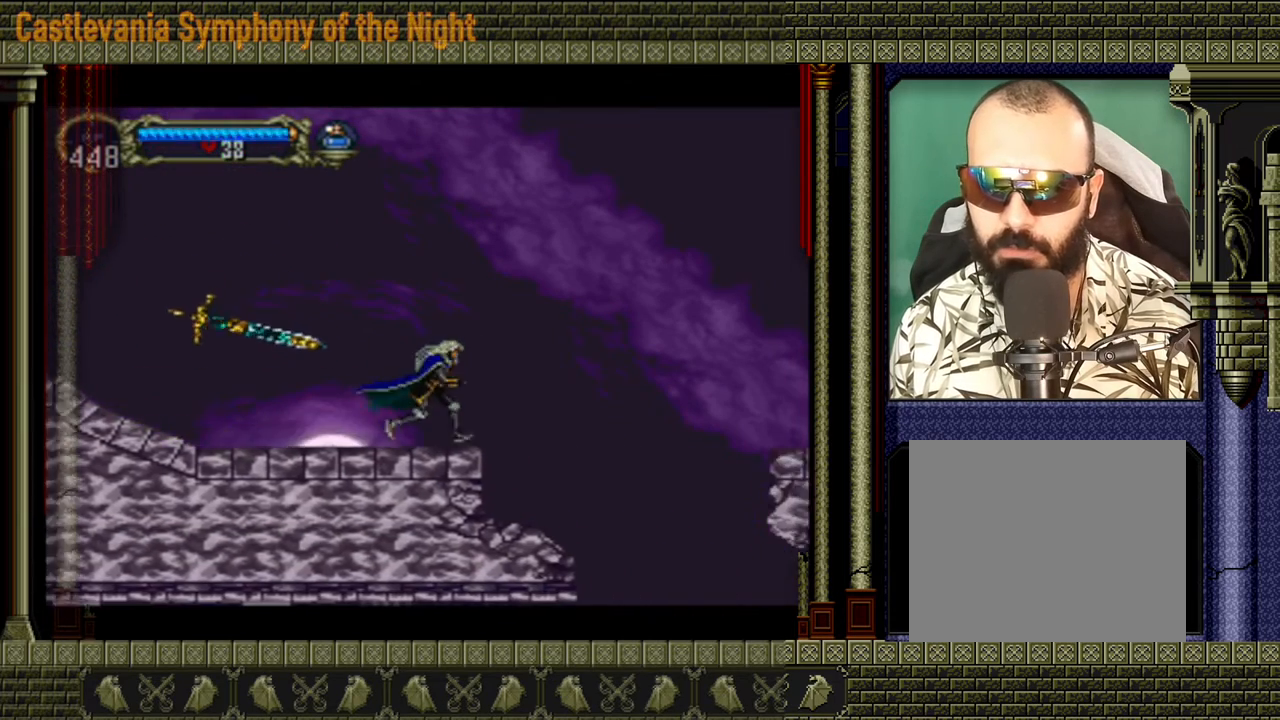
Gameplay with a controller (Xbox layout); each line is a JSON object with the inputs held at the frame after it. "events" lists button and stick changes between this image and that frame as [ms after this image, input, new state], when the widget could be followed in between. Not read: L3 R3 right_stick.
{"buttons": ["A"], "left_stick": "right", "events": [[280, "A", "up"], [320, "A", "down"]]}
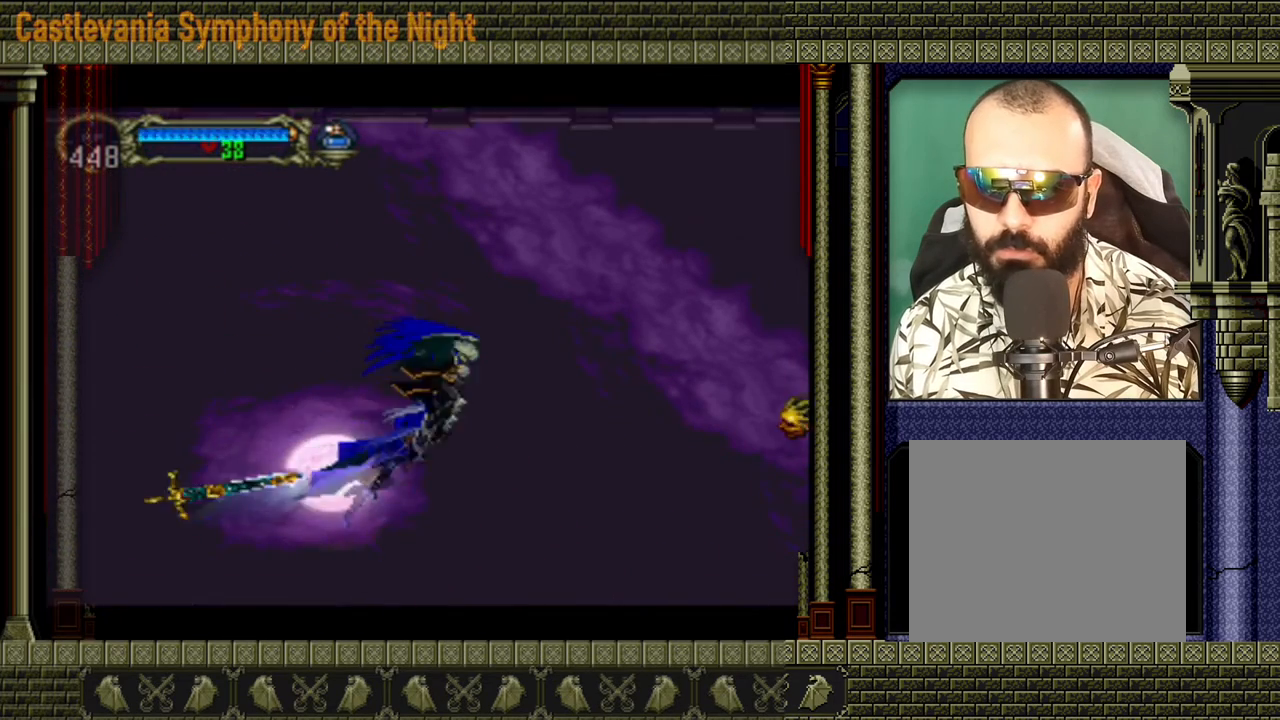
{"buttons": [], "left_stick": "left", "events": [[360, "A", "up"], [480, "left_stick", "left"]]}
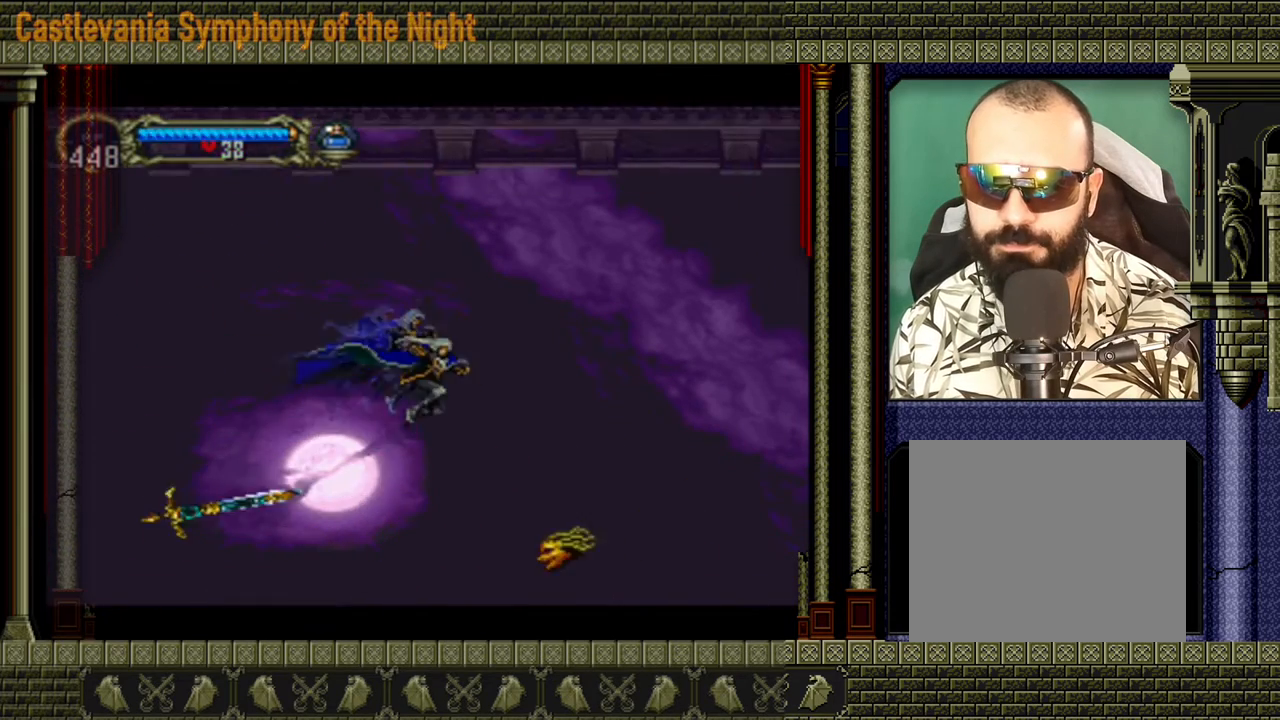
{"buttons": [], "left_stick": "left", "events": []}
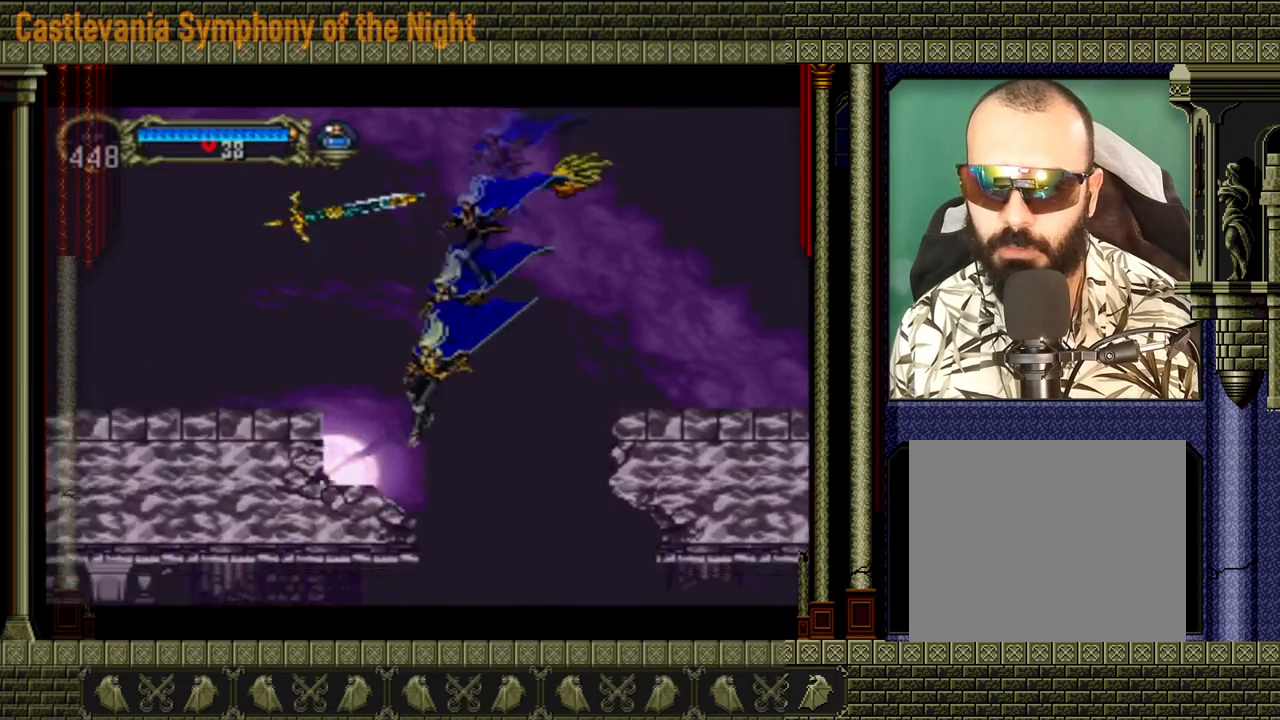
{"buttons": [], "left_stick": "right", "events": [[160, "A", "down"], [160, "left_stick", "right"], [440, "A", "up"]]}
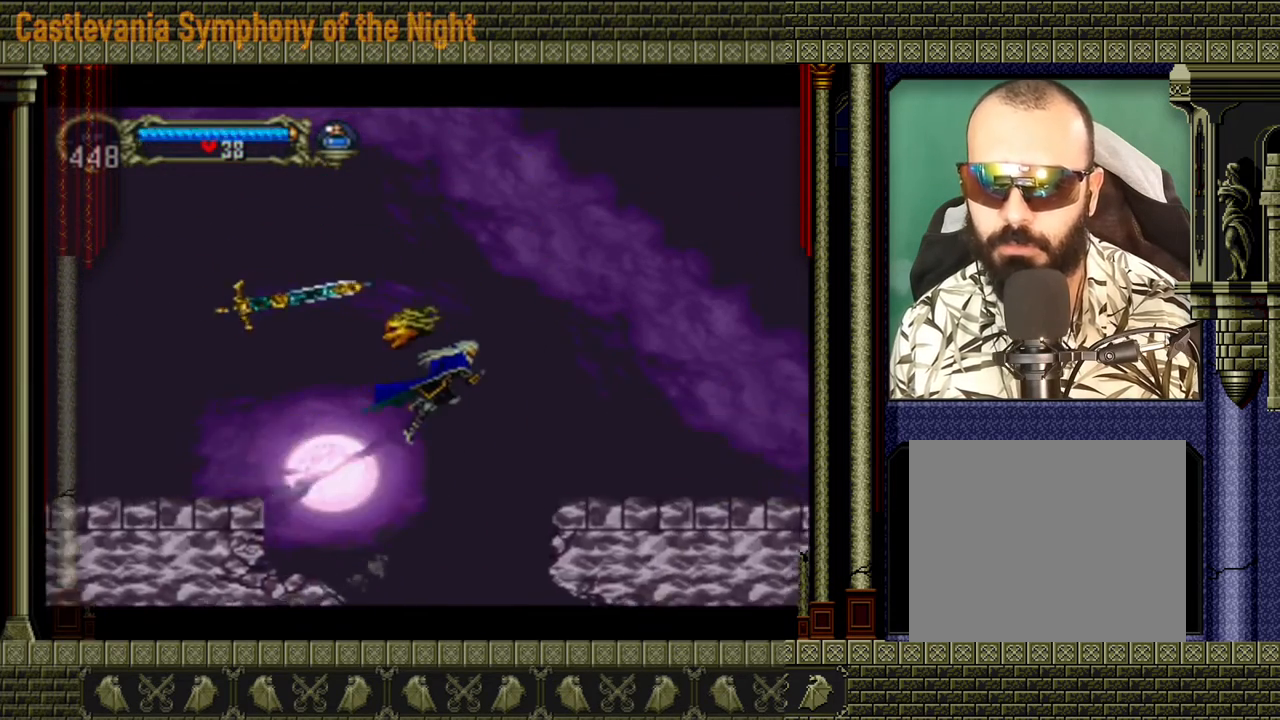
{"buttons": [], "left_stick": "right", "events": [[160, "A", "down"], [360, "A", "up"]]}
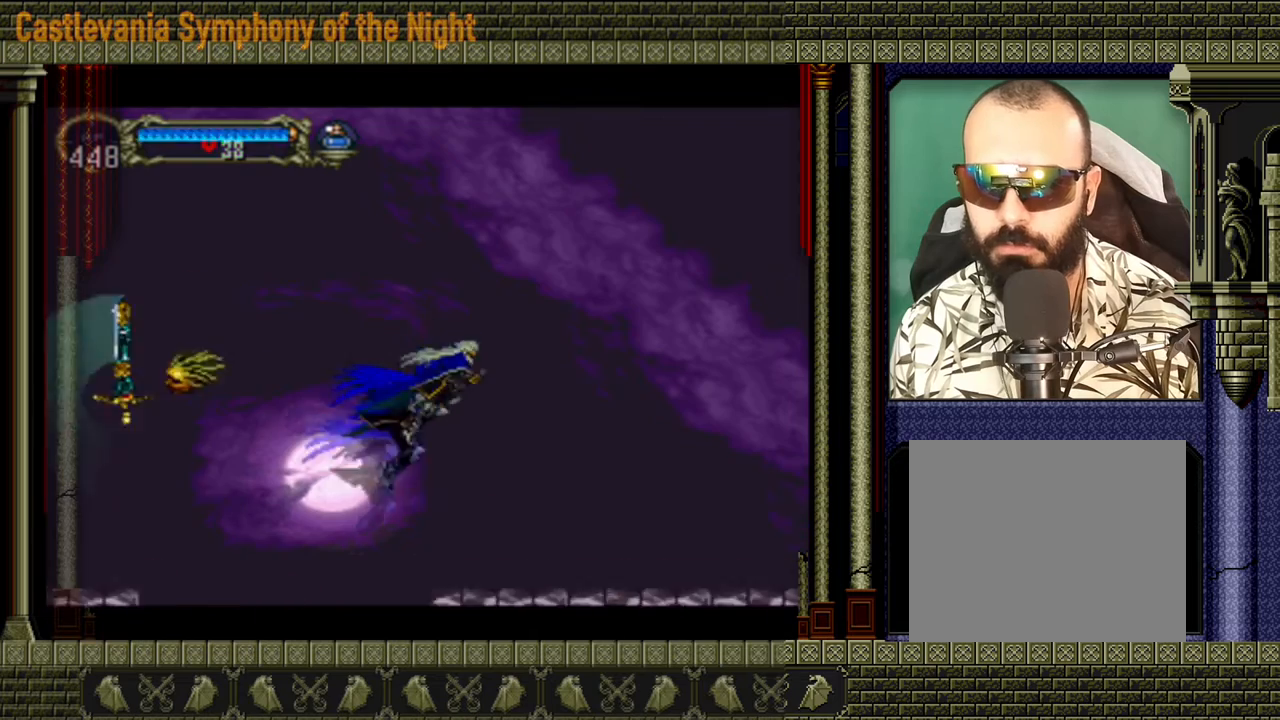
{"buttons": [], "left_stick": "center", "events": [[280, "SELECT", "down"], [360, "left_stick", "center"], [480, "SELECT", "up"]]}
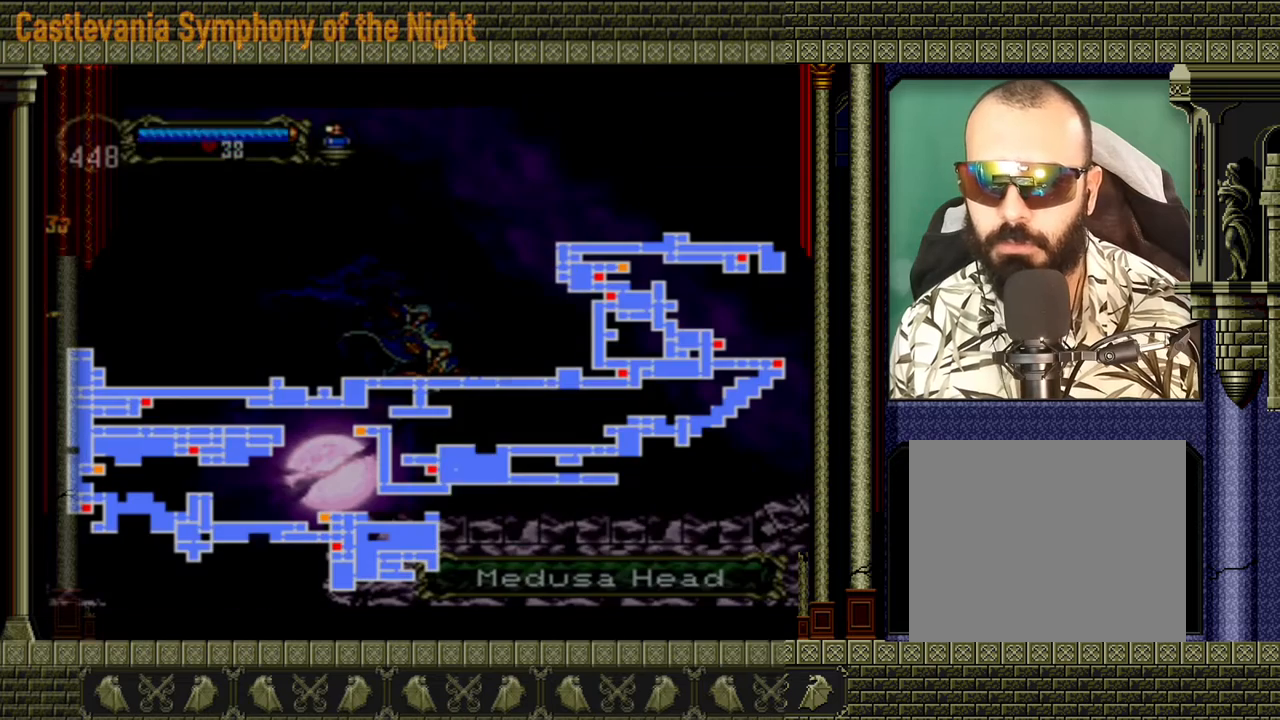
{"buttons": [], "left_stick": "center", "events": []}
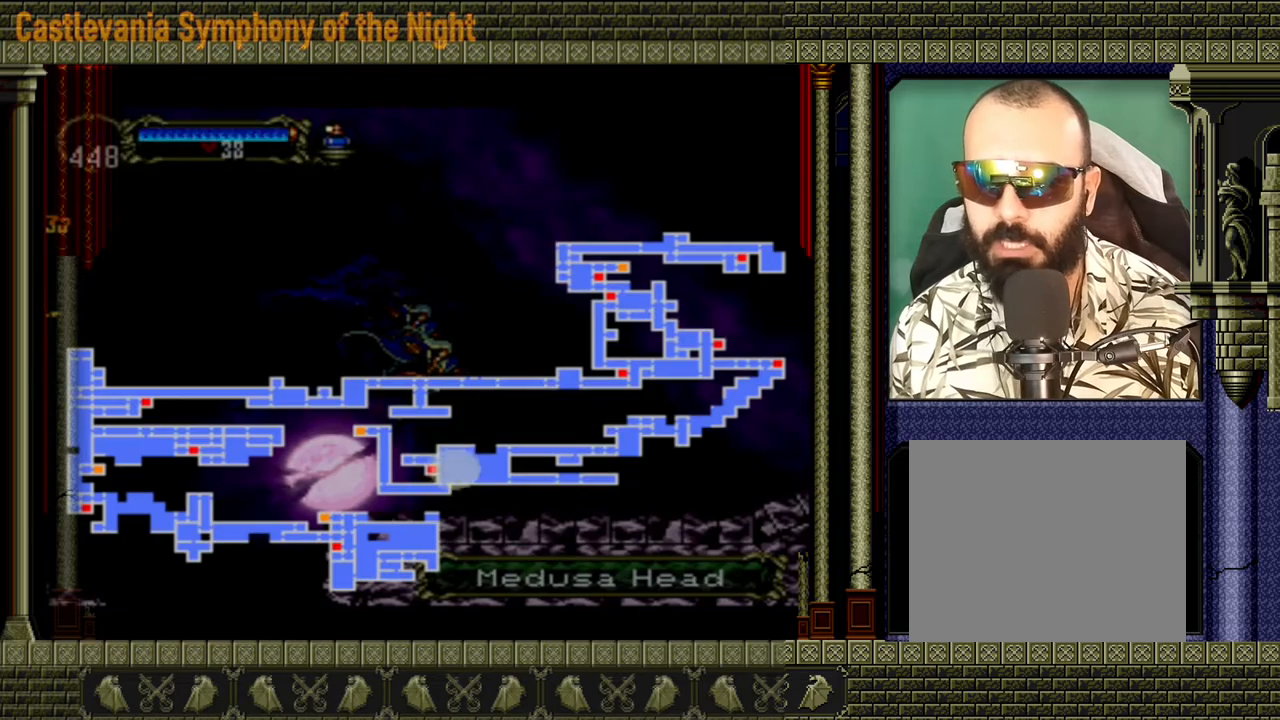
{"buttons": [], "left_stick": "center", "events": []}
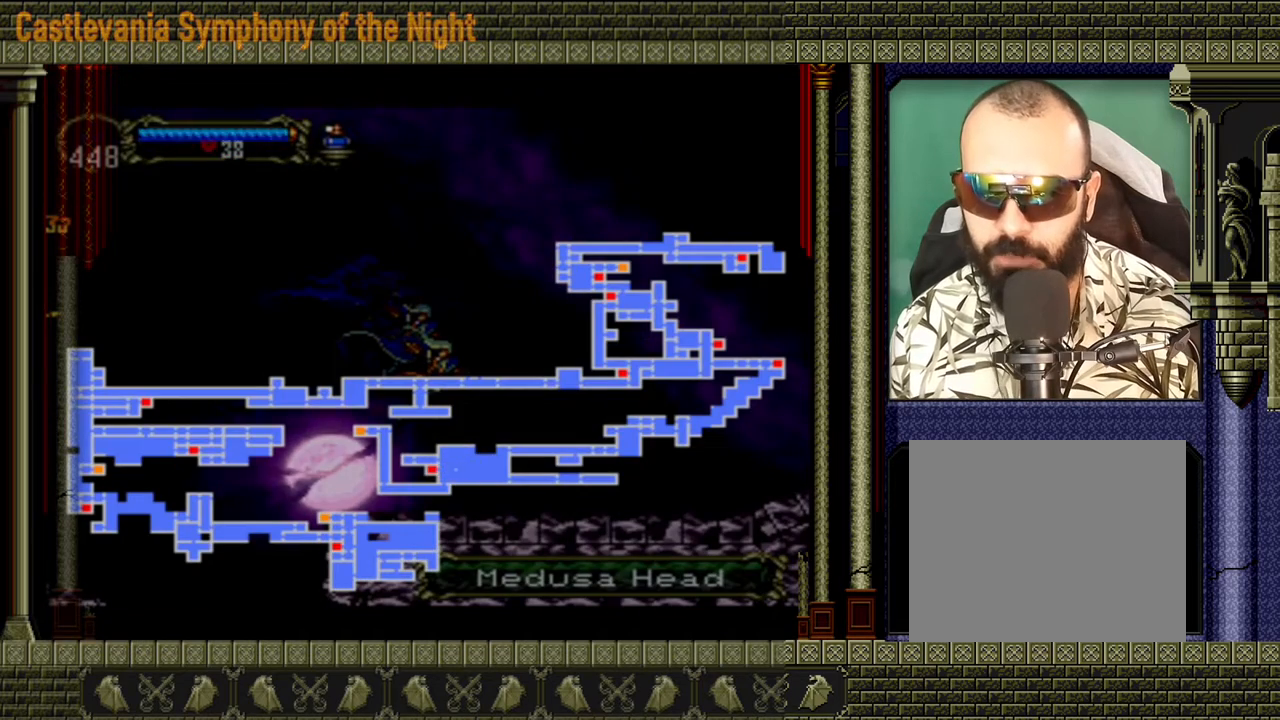
{"buttons": ["SELECT"], "left_stick": "center", "events": [[320, "SELECT", "down"]]}
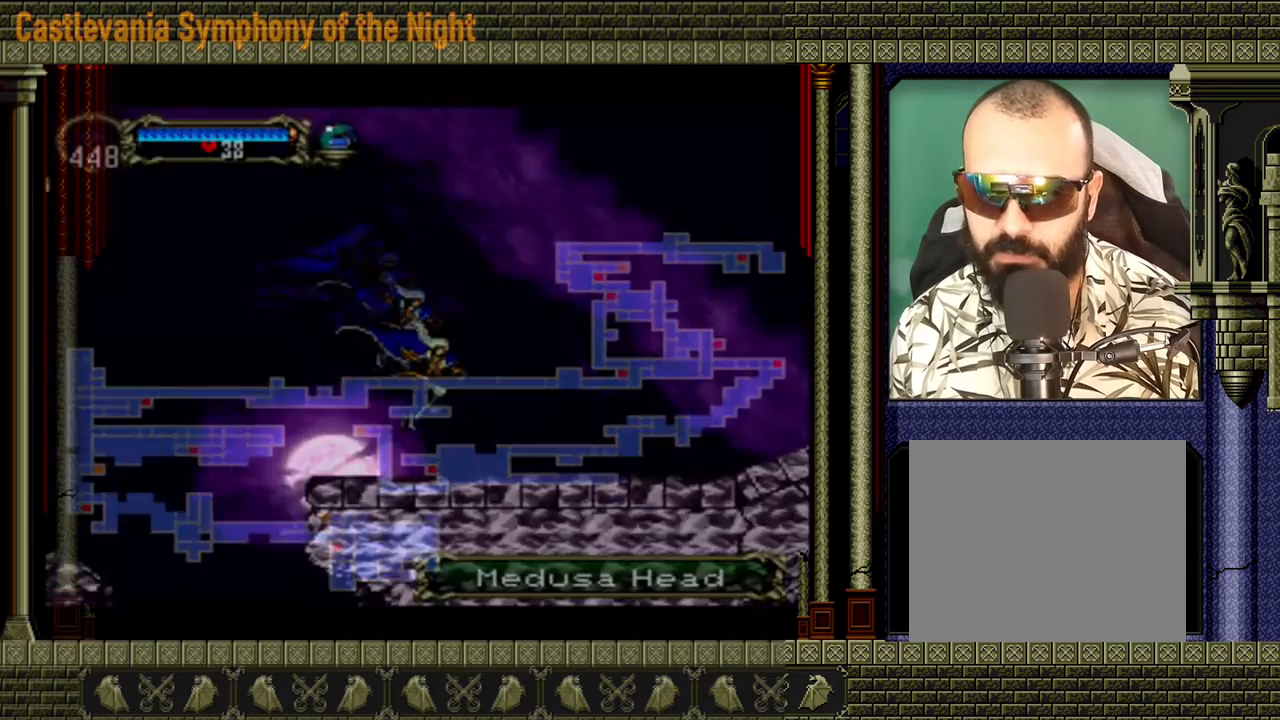
{"buttons": ["A"], "left_stick": "right", "events": [[40, "SELECT", "up"], [40, "left_stick", "right"], [280, "A", "down"]]}
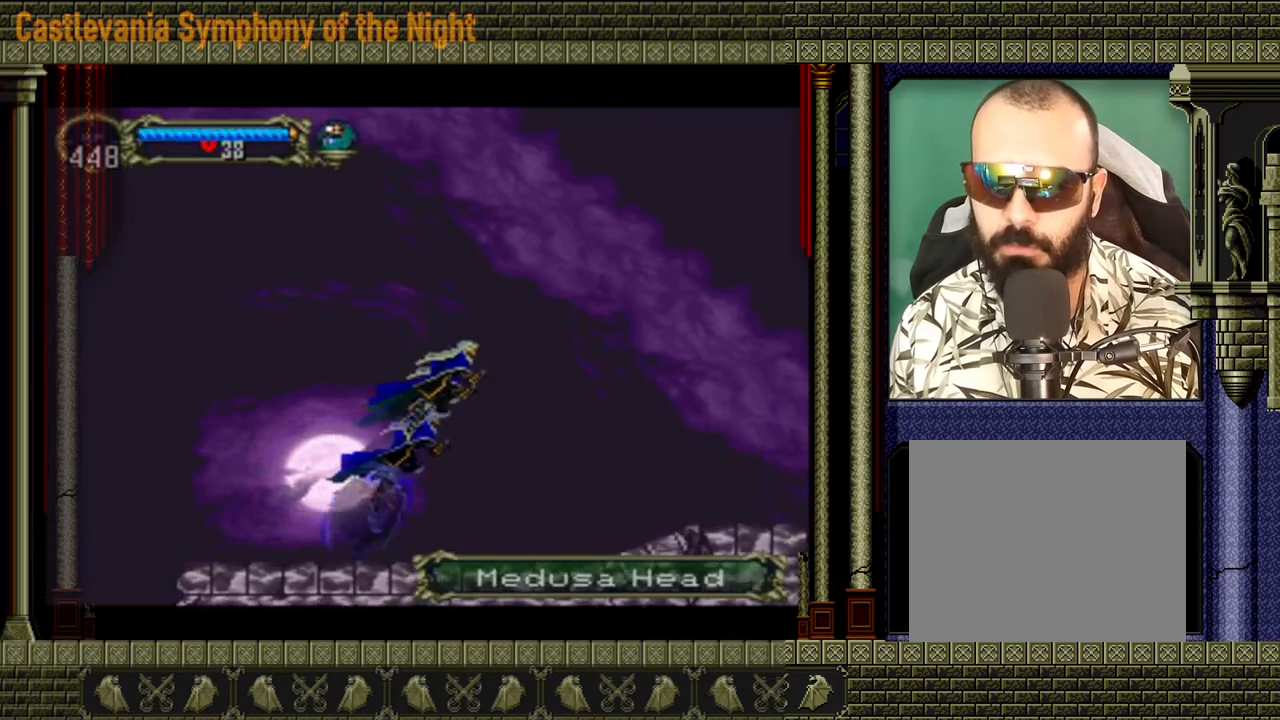
{"buttons": [], "left_stick": "right", "events": [[80, "A", "up"], [120, "A", "down"], [480, "A", "up"]]}
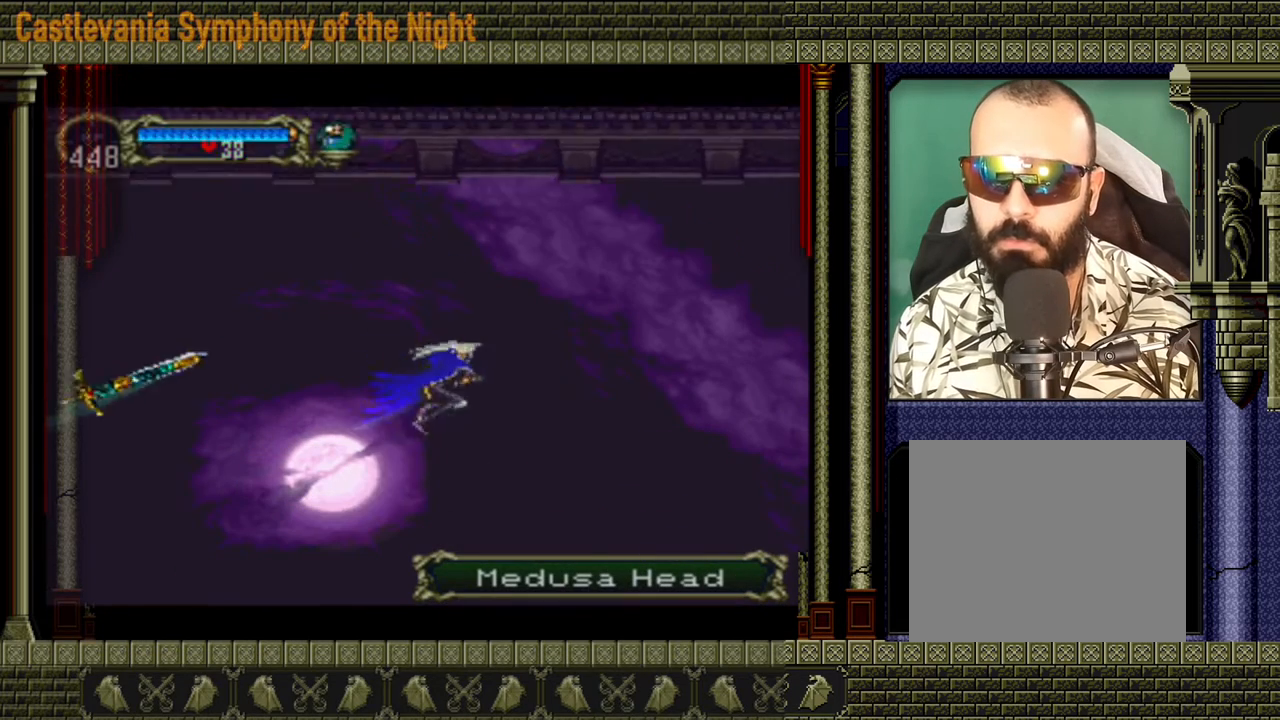
{"buttons": [], "left_stick": "up-right", "events": [[240, "left_stick", "up-right"]]}
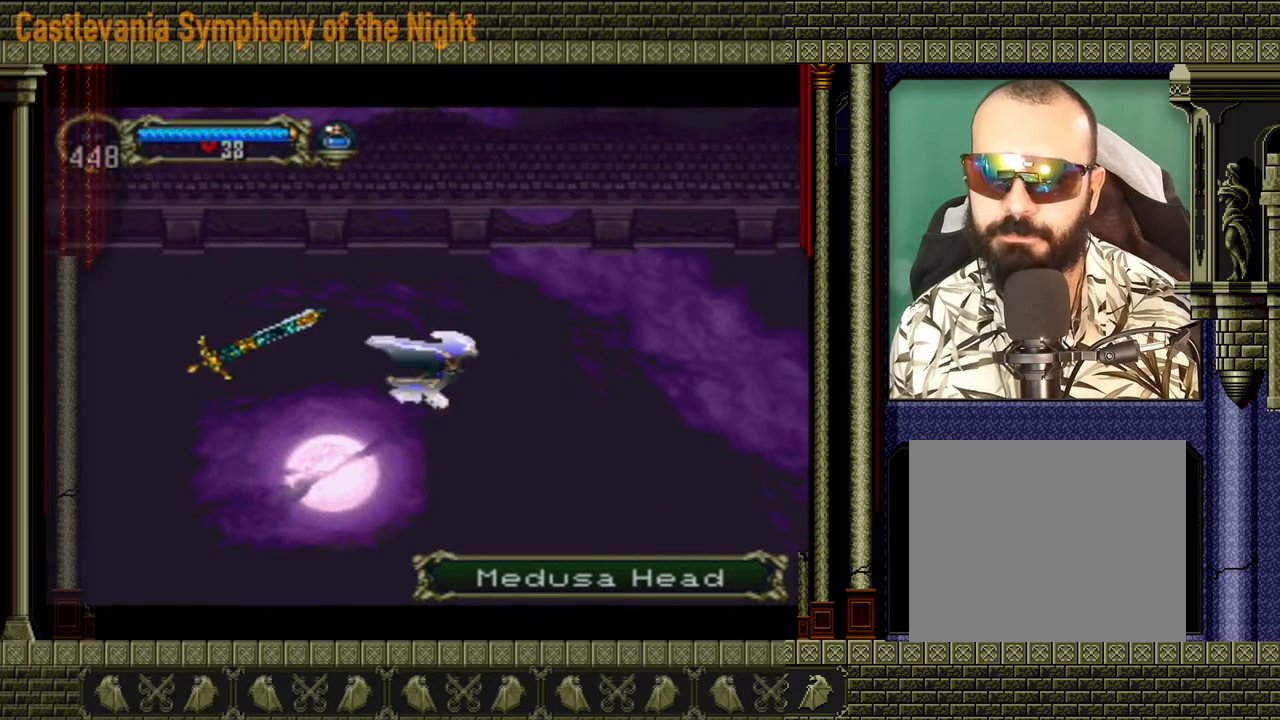
{"buttons": [], "left_stick": "up-right", "events": []}
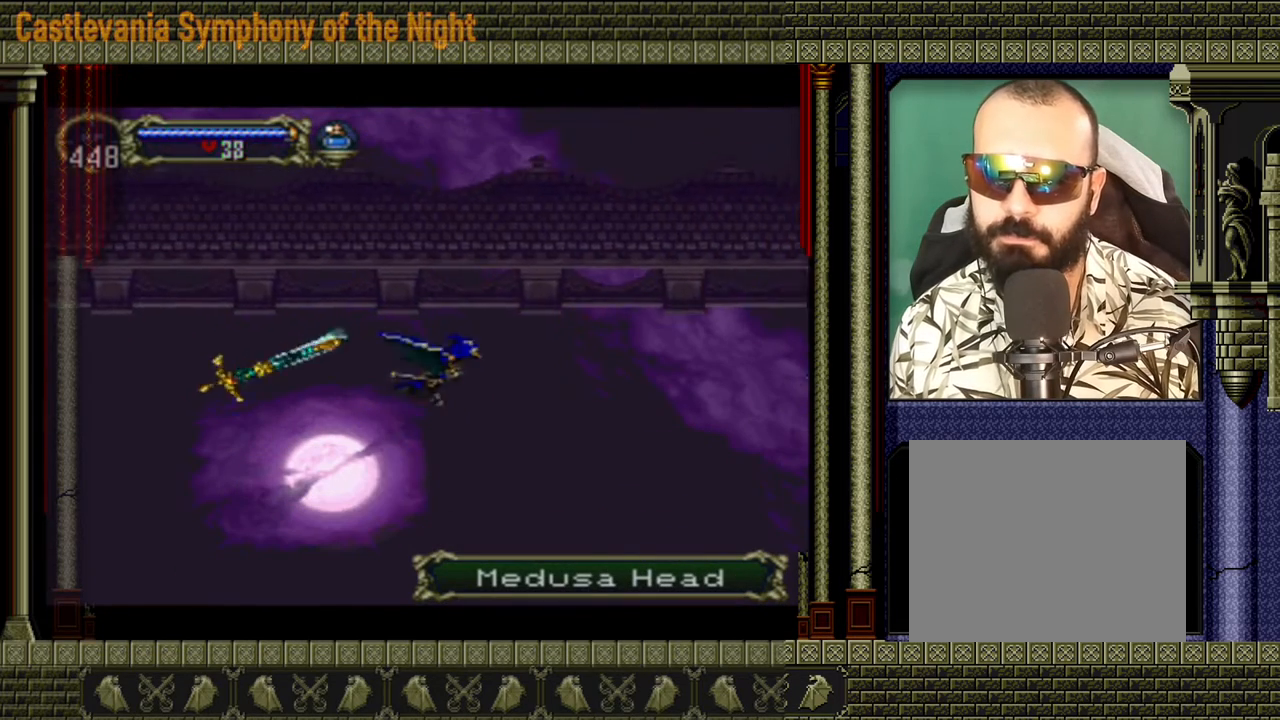
{"buttons": [], "left_stick": "up-right", "events": []}
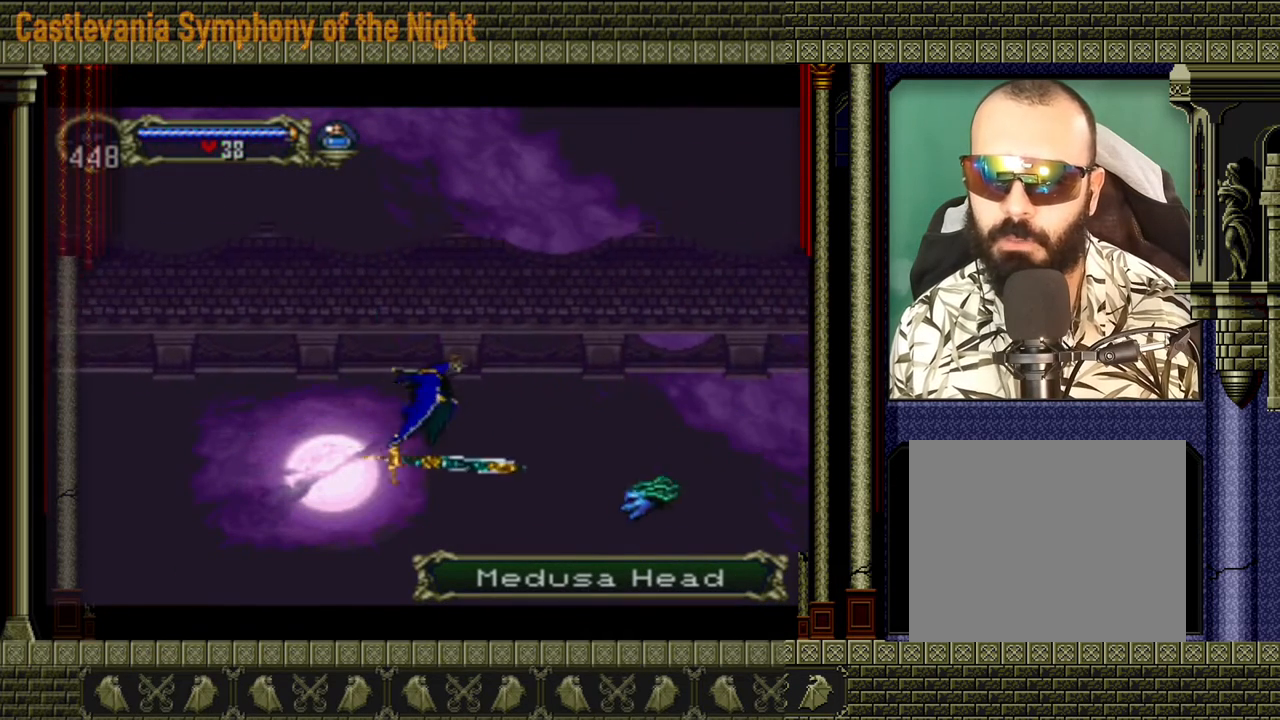
{"buttons": [], "left_stick": "up-right", "events": []}
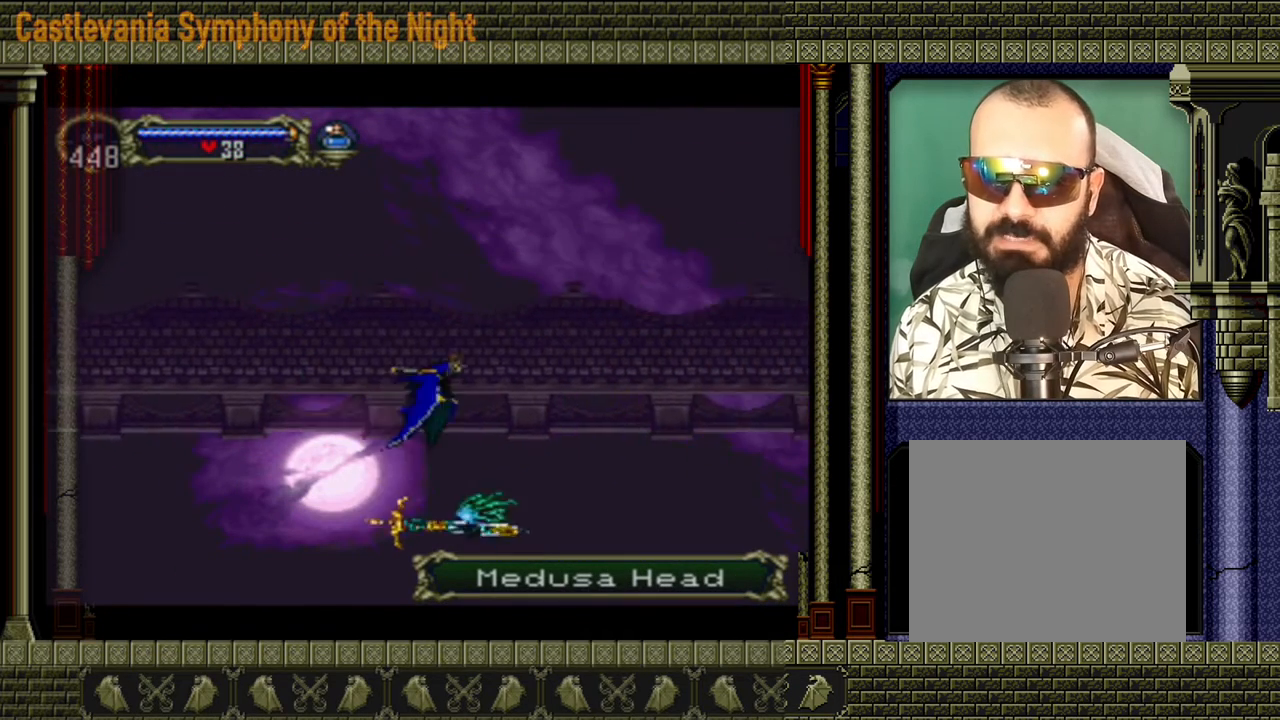
{"buttons": [], "left_stick": "up-right", "events": []}
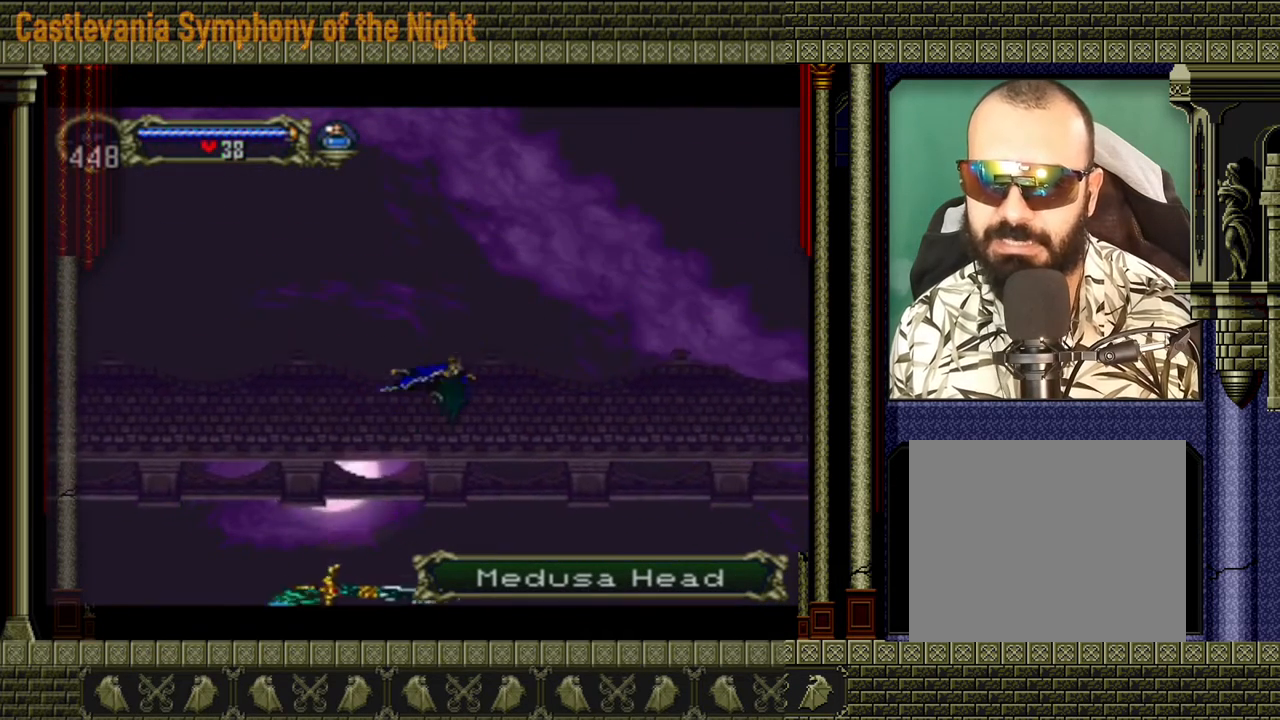
{"buttons": ["A"], "left_stick": "down-left", "events": [[120, "A", "down"], [320, "left_stick", "left"], [440, "left_stick", "down-left"]]}
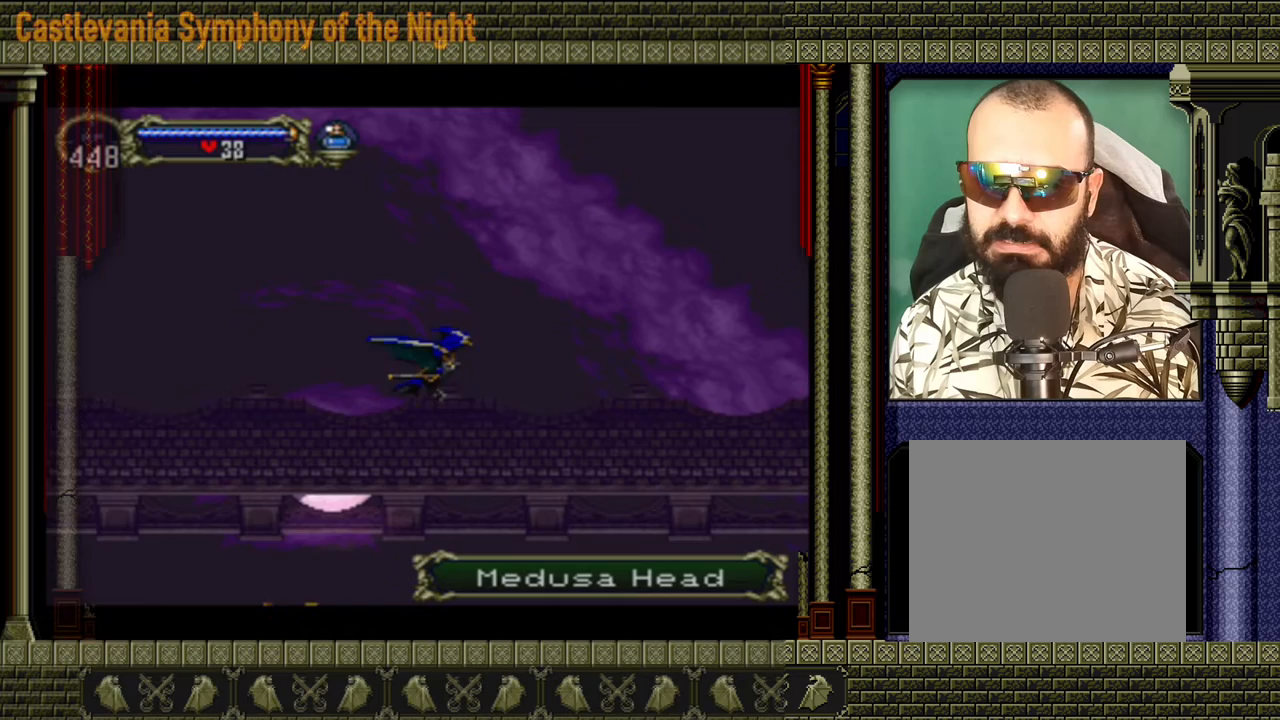
{"buttons": [], "left_stick": "up-right", "events": [[40, "left_stick", "down-right"], [240, "A", "up"], [240, "left_stick", "center"], [440, "left_stick", "up-right"]]}
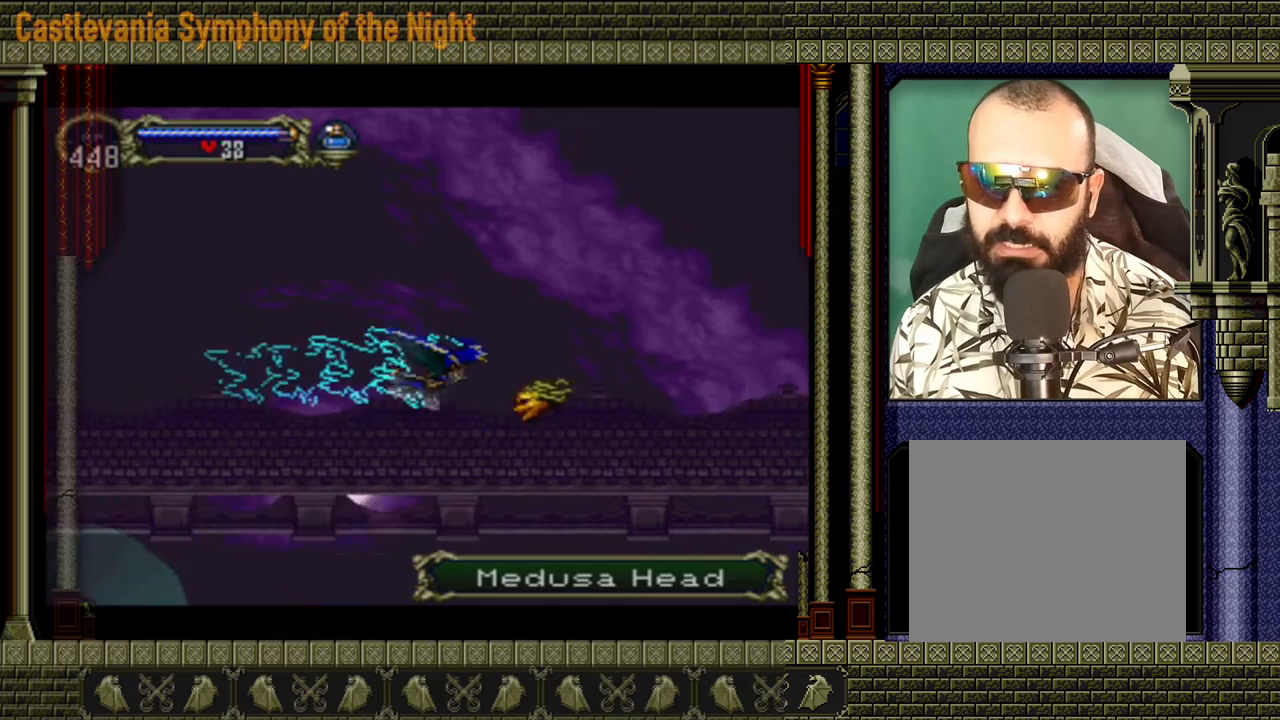
{"buttons": [], "left_stick": "up-right", "events": []}
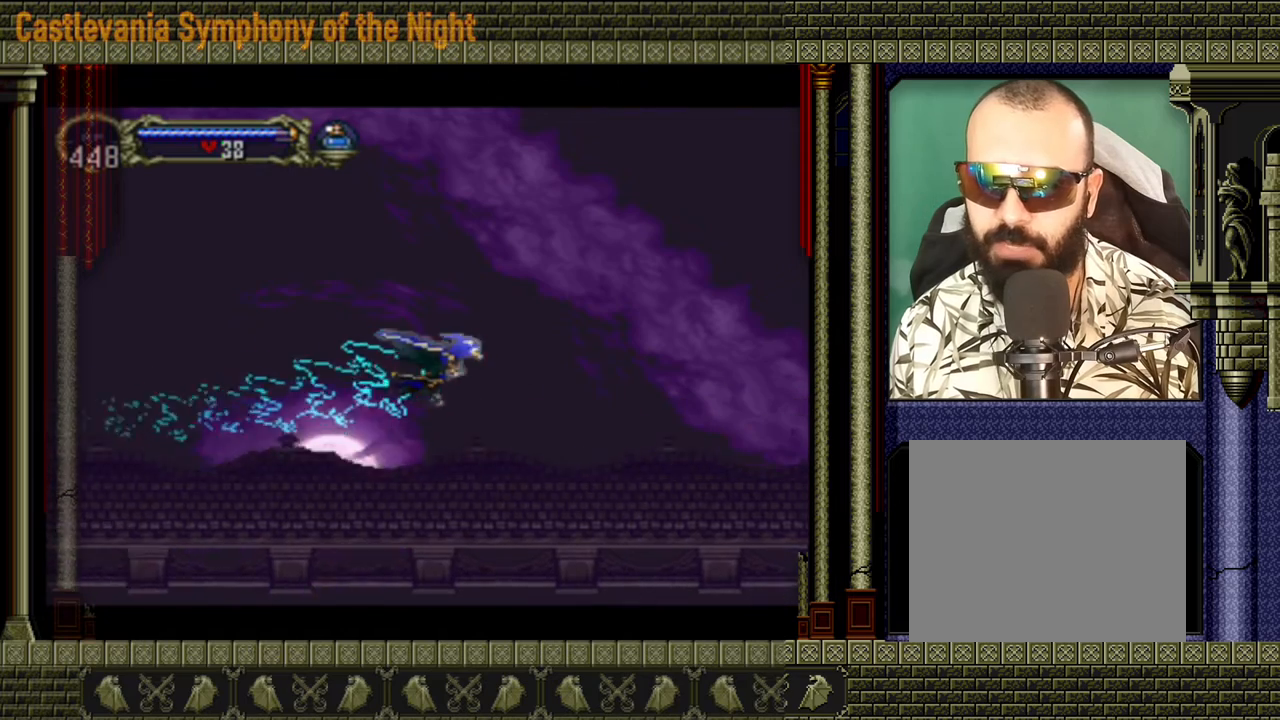
{"buttons": [], "left_stick": "up-right", "events": []}
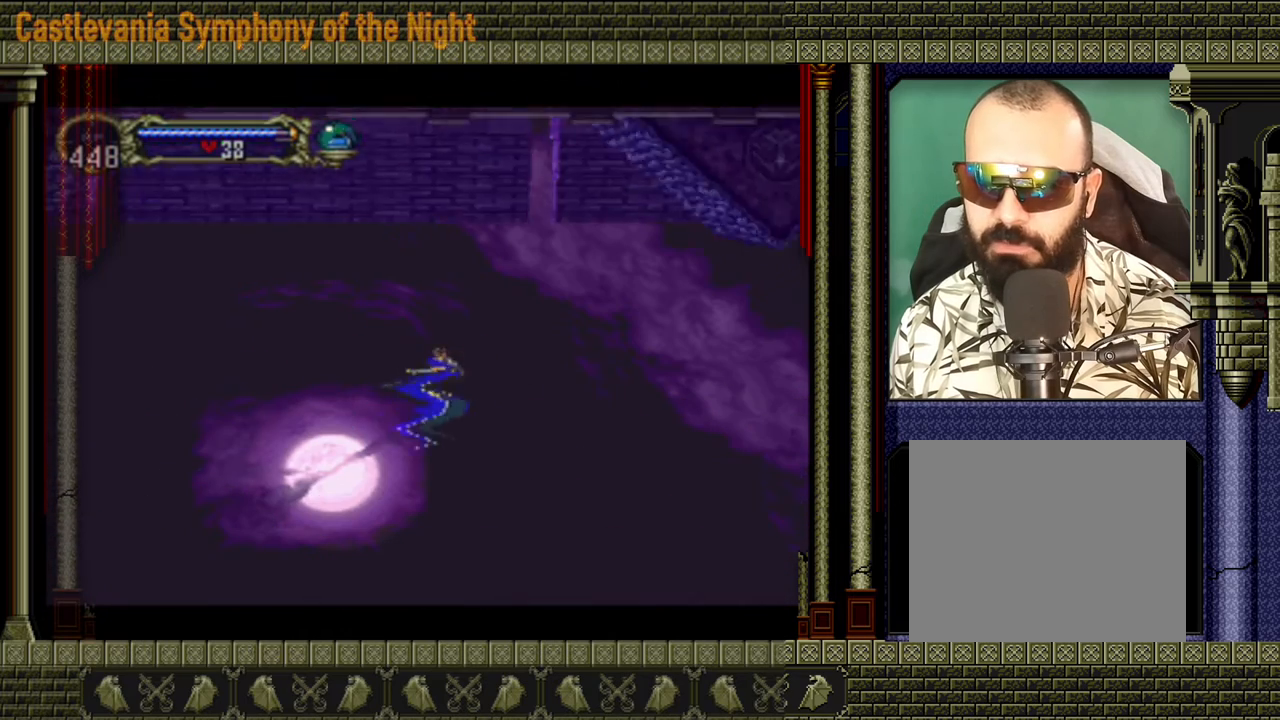
{"buttons": [], "left_stick": "right", "events": [[120, "left_stick", "right"]]}
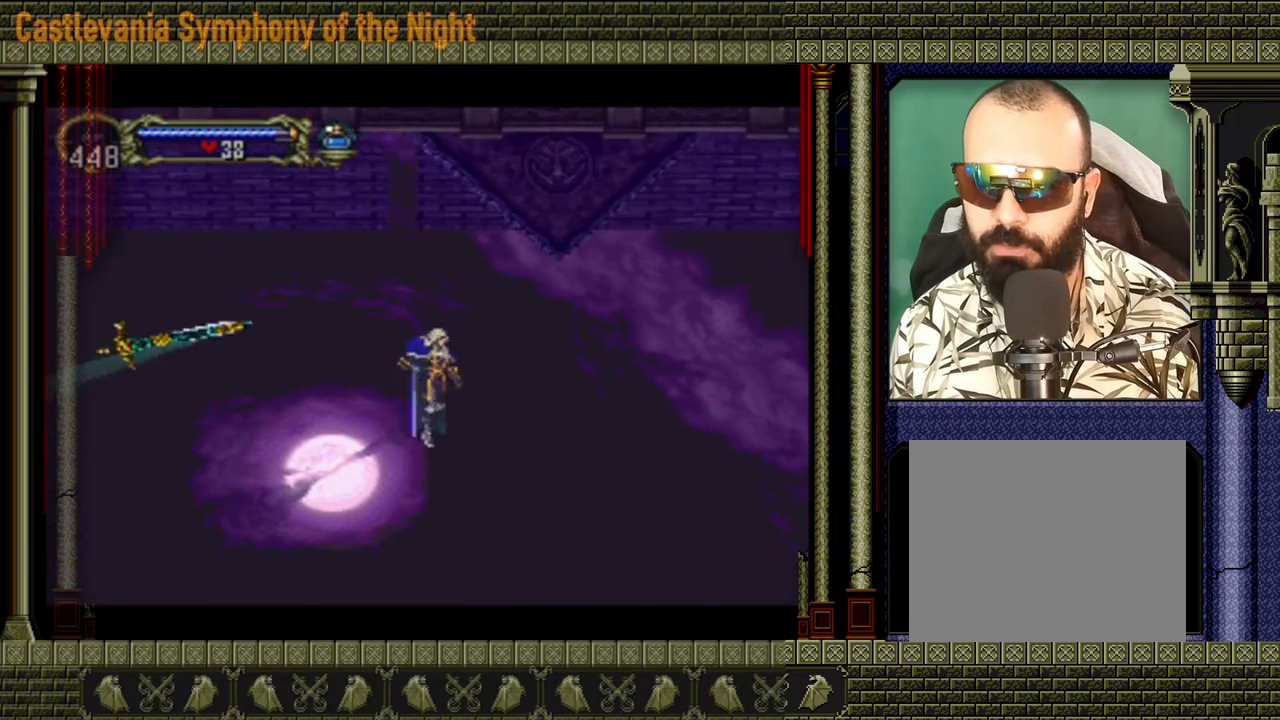
{"buttons": [], "left_stick": "right", "events": []}
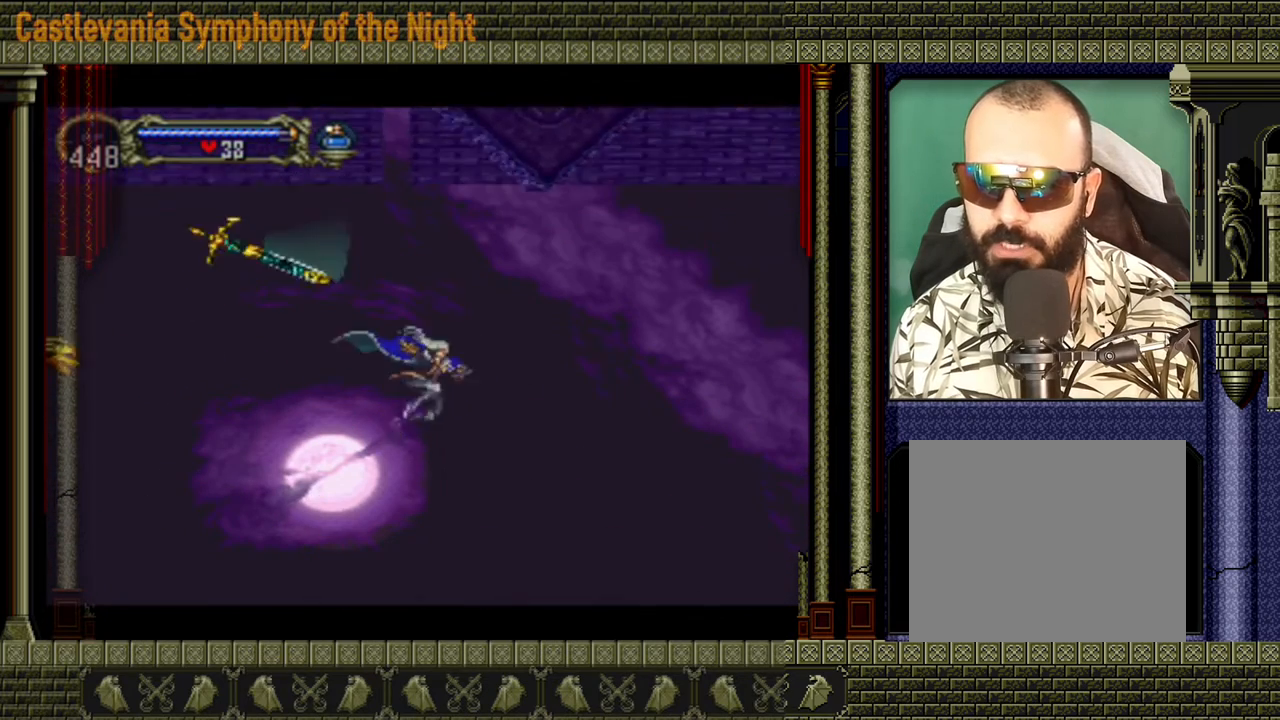
{"buttons": [], "left_stick": "right", "events": []}
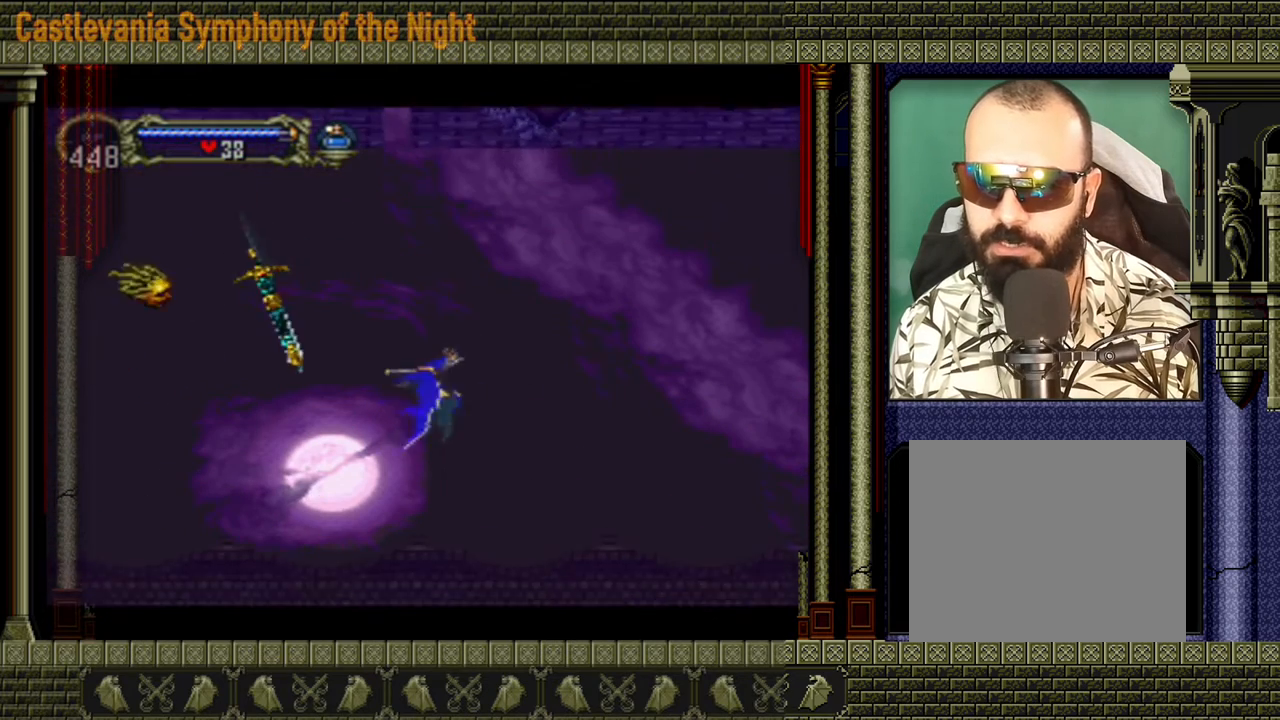
{"buttons": ["A"], "left_stick": "up", "events": [[40, "left_stick", "up-right"], [240, "A", "down"], [240, "left_stick", "center"], [440, "left_stick", "up"]]}
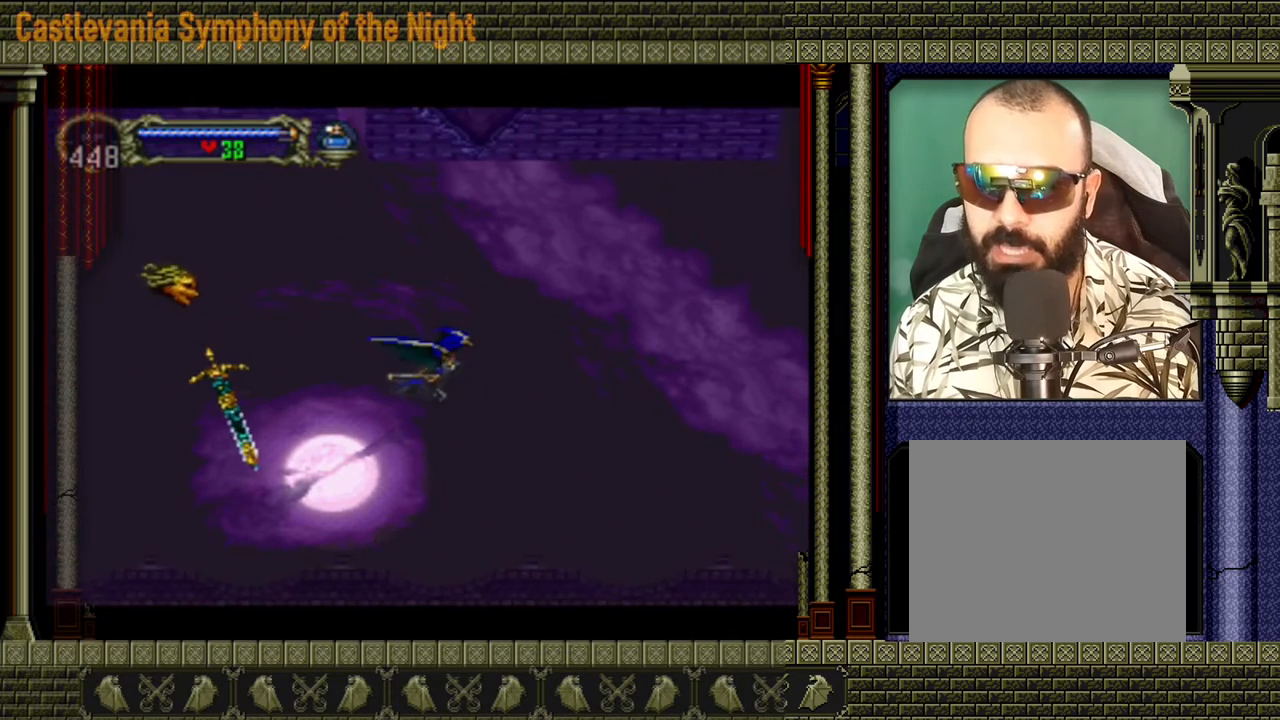
{"buttons": [], "left_stick": "center", "events": [[80, "left_stick", "left"], [200, "left_stick", "down"], [320, "left_stick", "up-right"], [440, "A", "up"], [480, "left_stick", "center"]]}
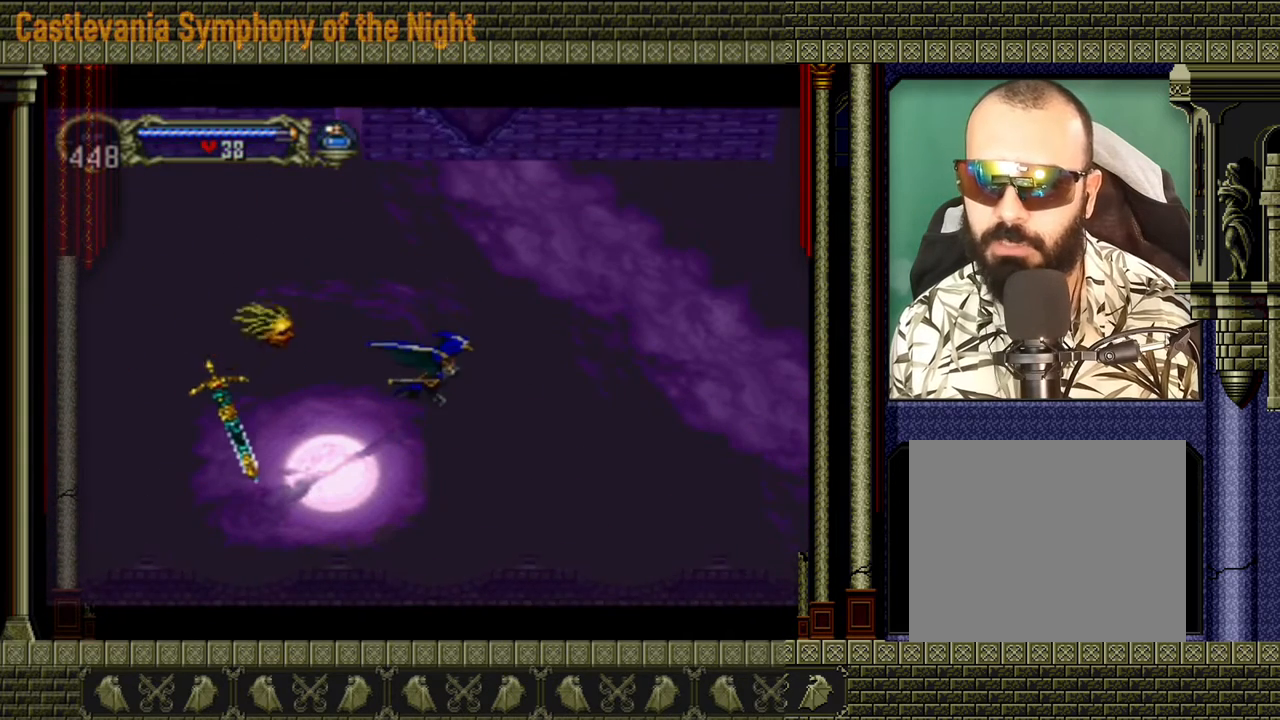
{"buttons": [], "left_stick": "up-right", "events": [[240, "left_stick", "up"], [480, "left_stick", "up-right"]]}
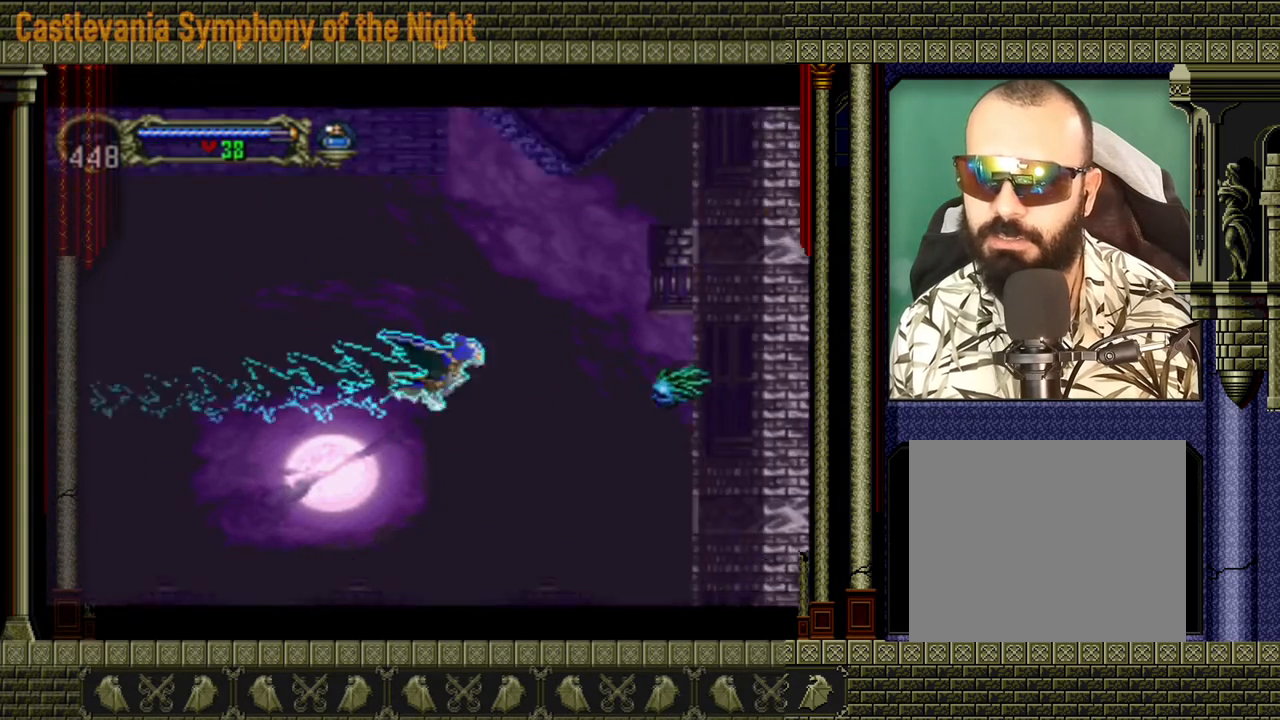
{"buttons": [], "left_stick": "up-right", "events": []}
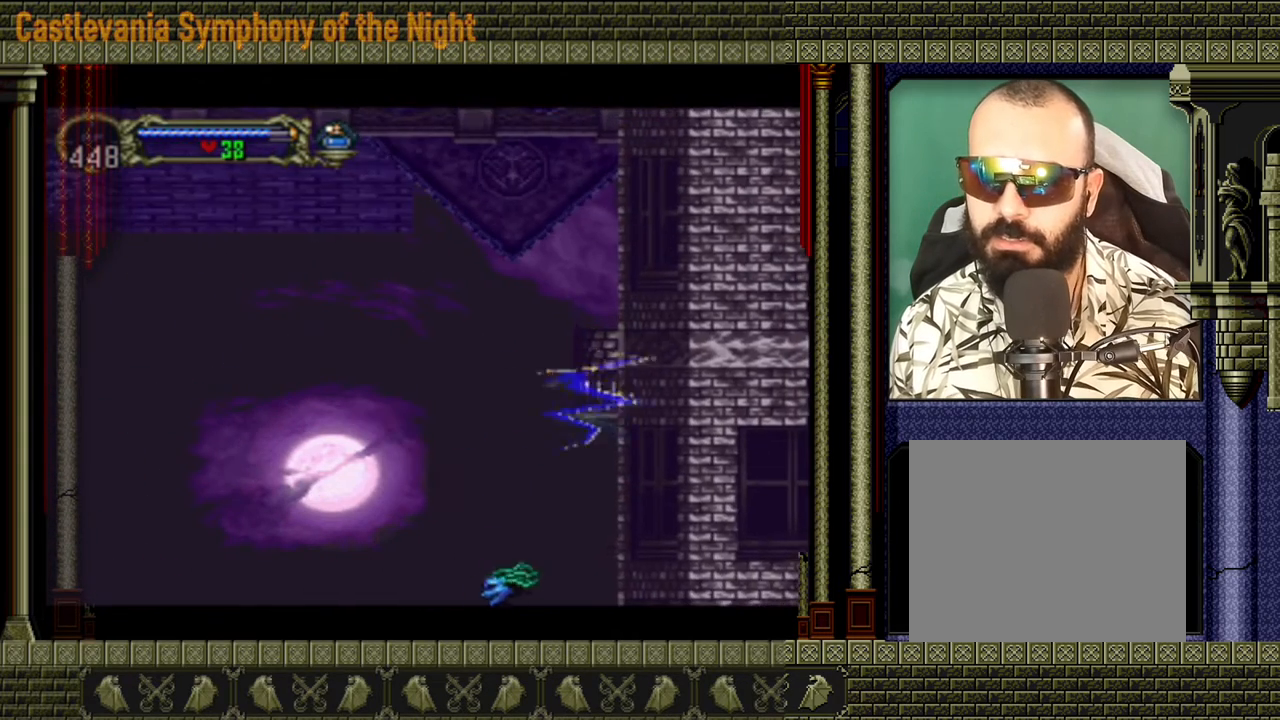
{"buttons": [], "left_stick": "left", "events": [[200, "left_stick", "center"], [400, "left_stick", "left"]]}